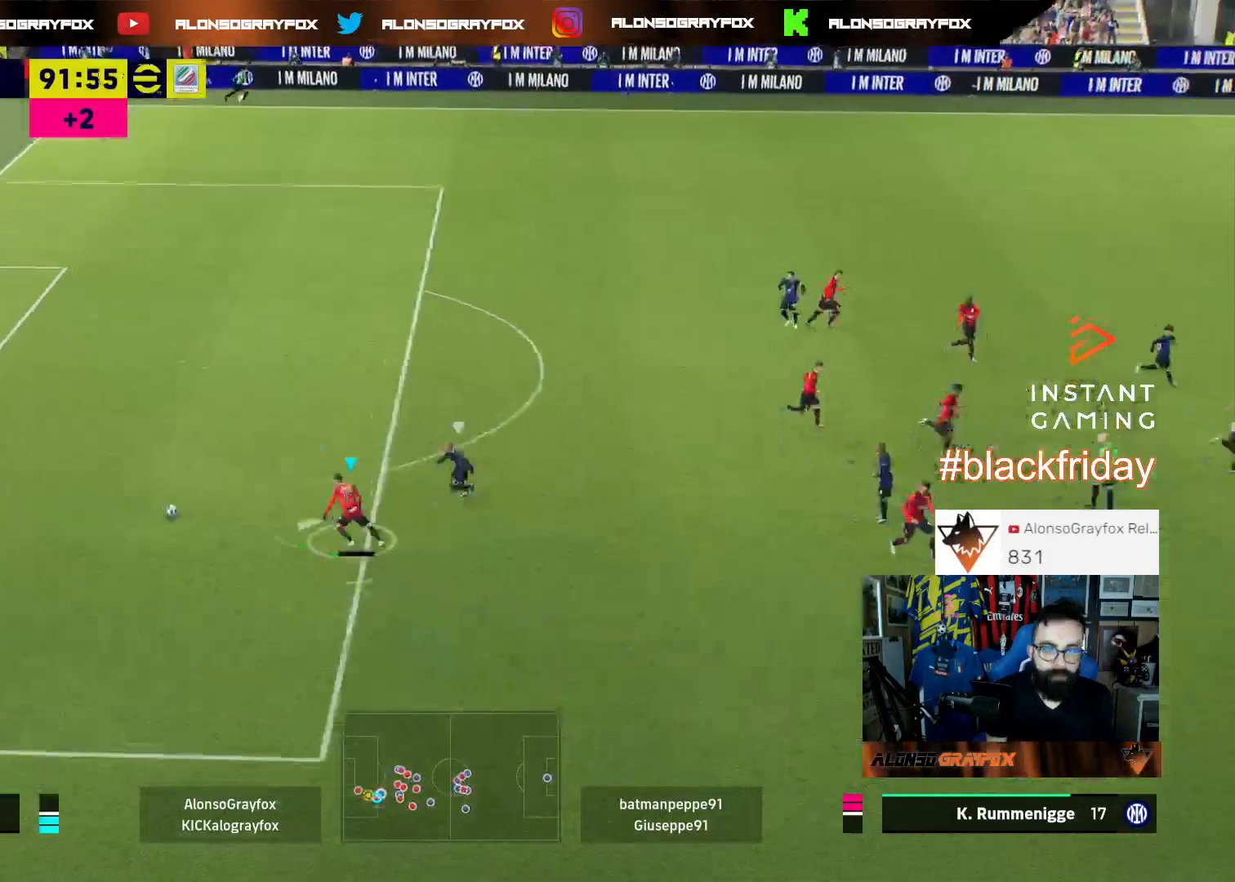
Gameplay with a controller (PlayStation layout); each line is a JSON object with the inputs held at the frame after it. "events" lists button and stick changes between this image and that frame as [ms after this image, input, new state], when the widget could be followed in between. Not read: other_buttons.
{"buttons": ["L3"], "left_stick": "up", "right_stick": "center", "events": [[300, "left_stick", "up"]]}
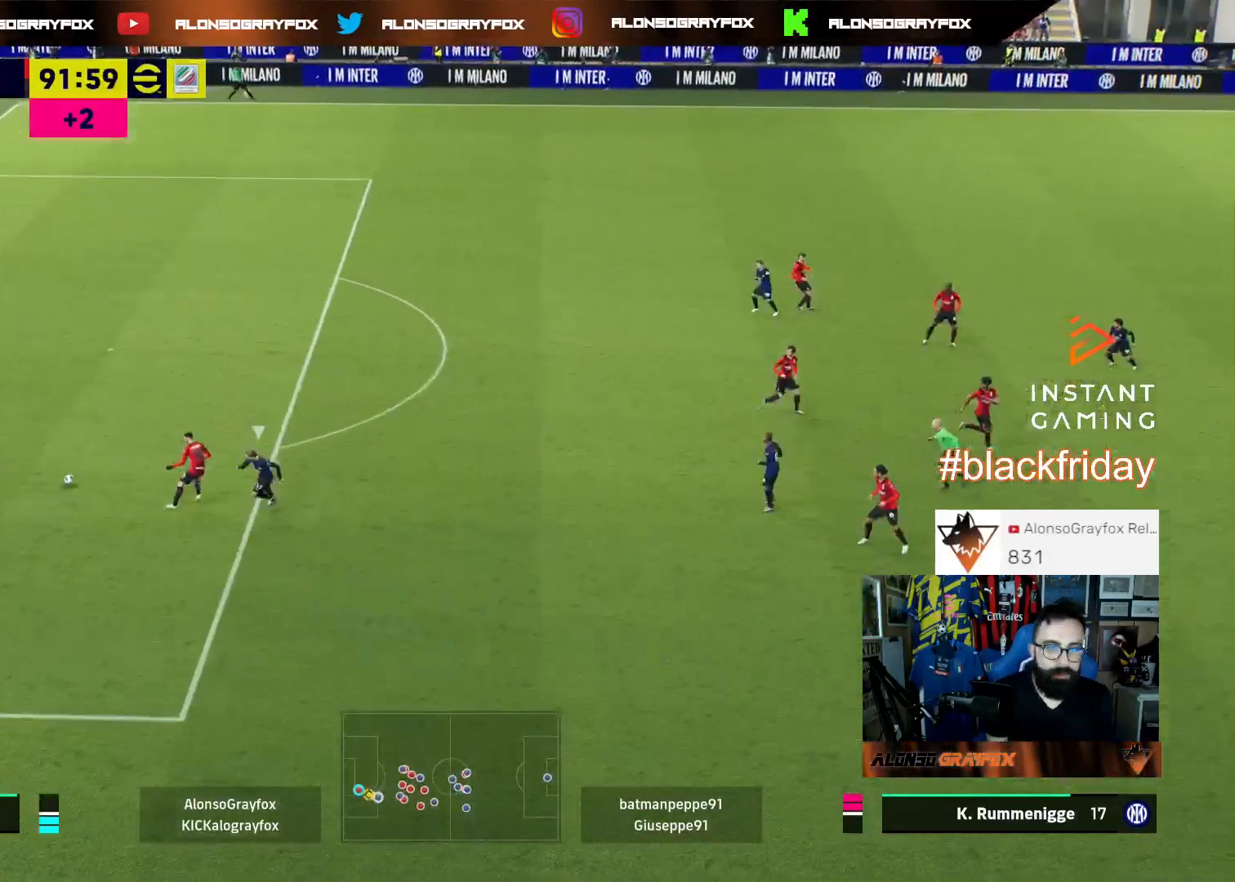
{"buttons": ["L3"], "left_stick": "up-right", "right_stick": "center", "events": [[500, "left_stick", "up-right"]]}
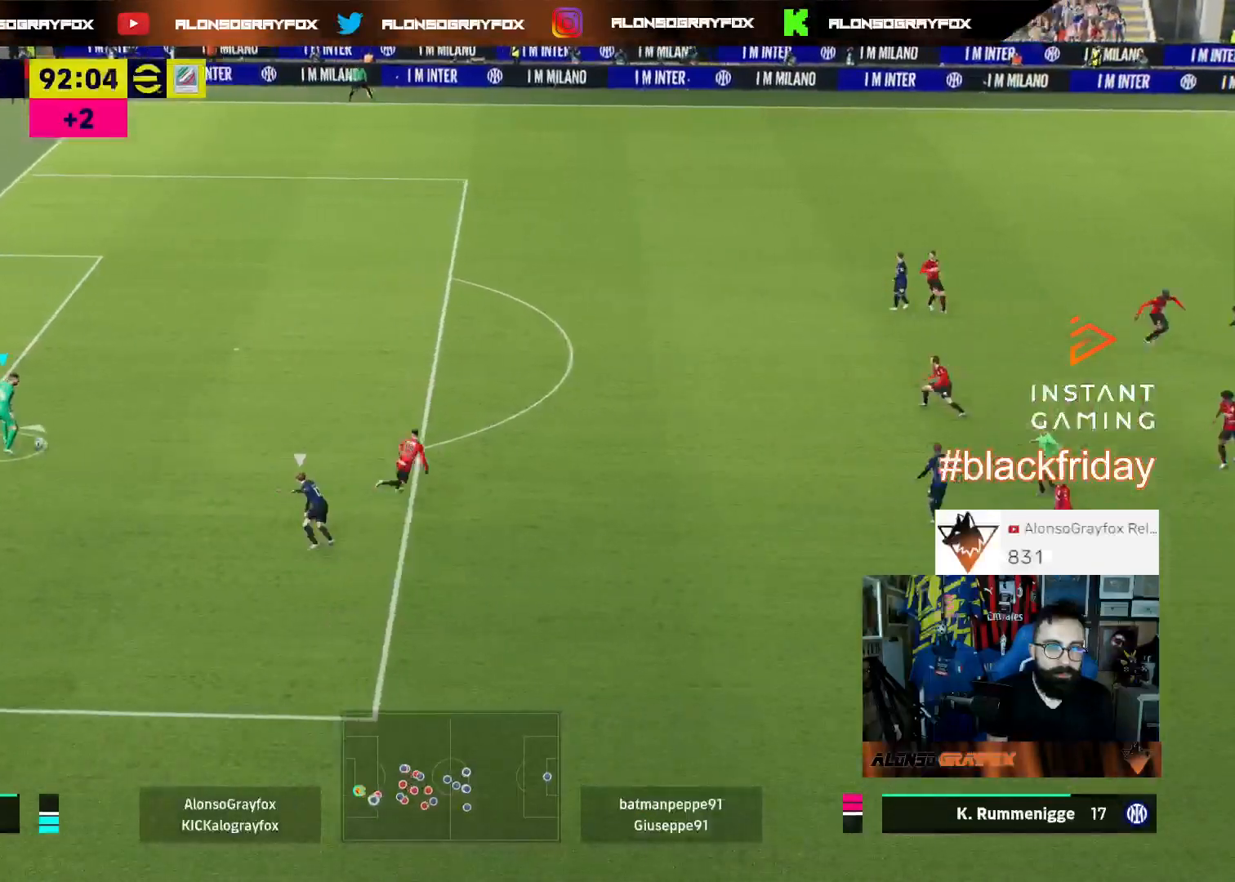
{"buttons": ["L3"], "left_stick": "up-right", "right_stick": "center", "events": []}
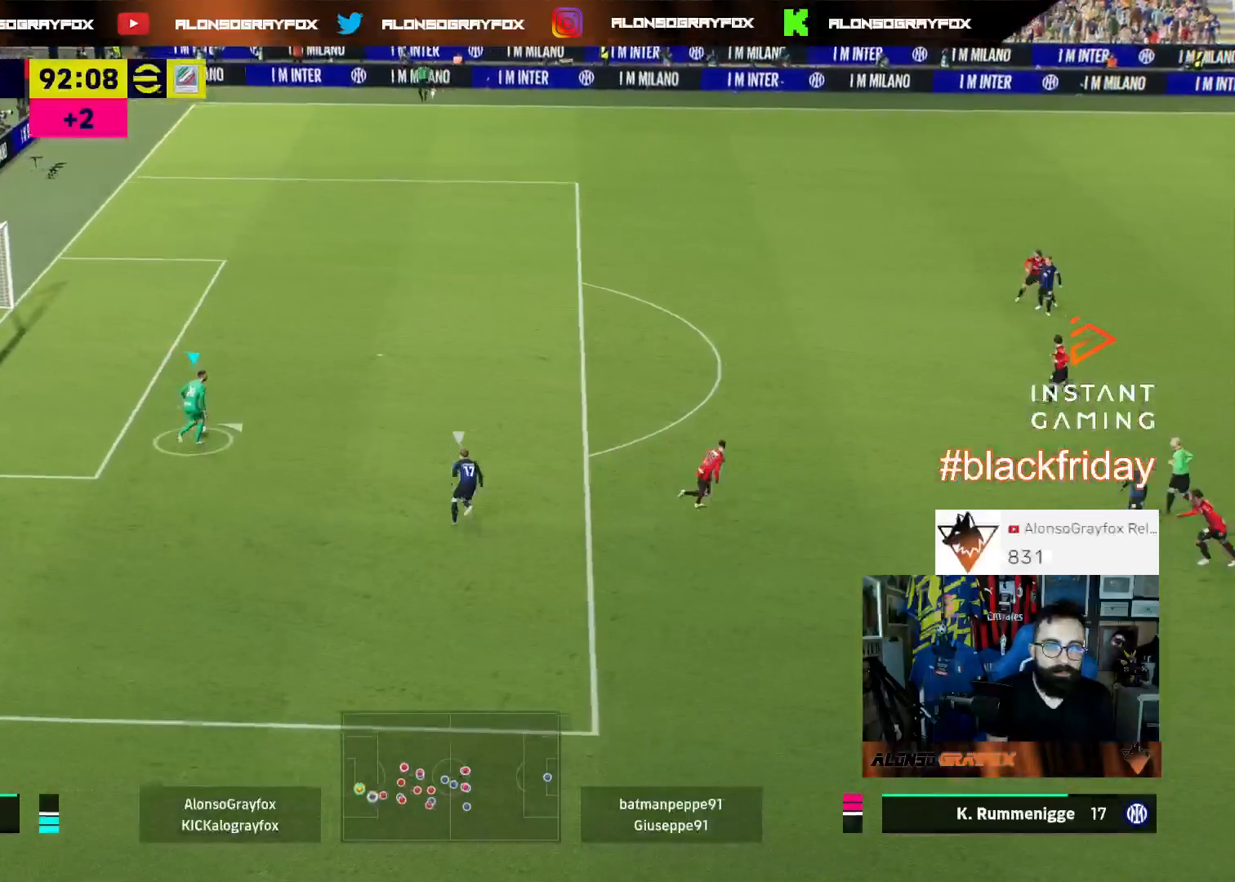
{"buttons": ["CIRCLE", "L3"], "left_stick": "up-right", "right_stick": "center", "events": [[33, "CIRCLE", "down"]]}
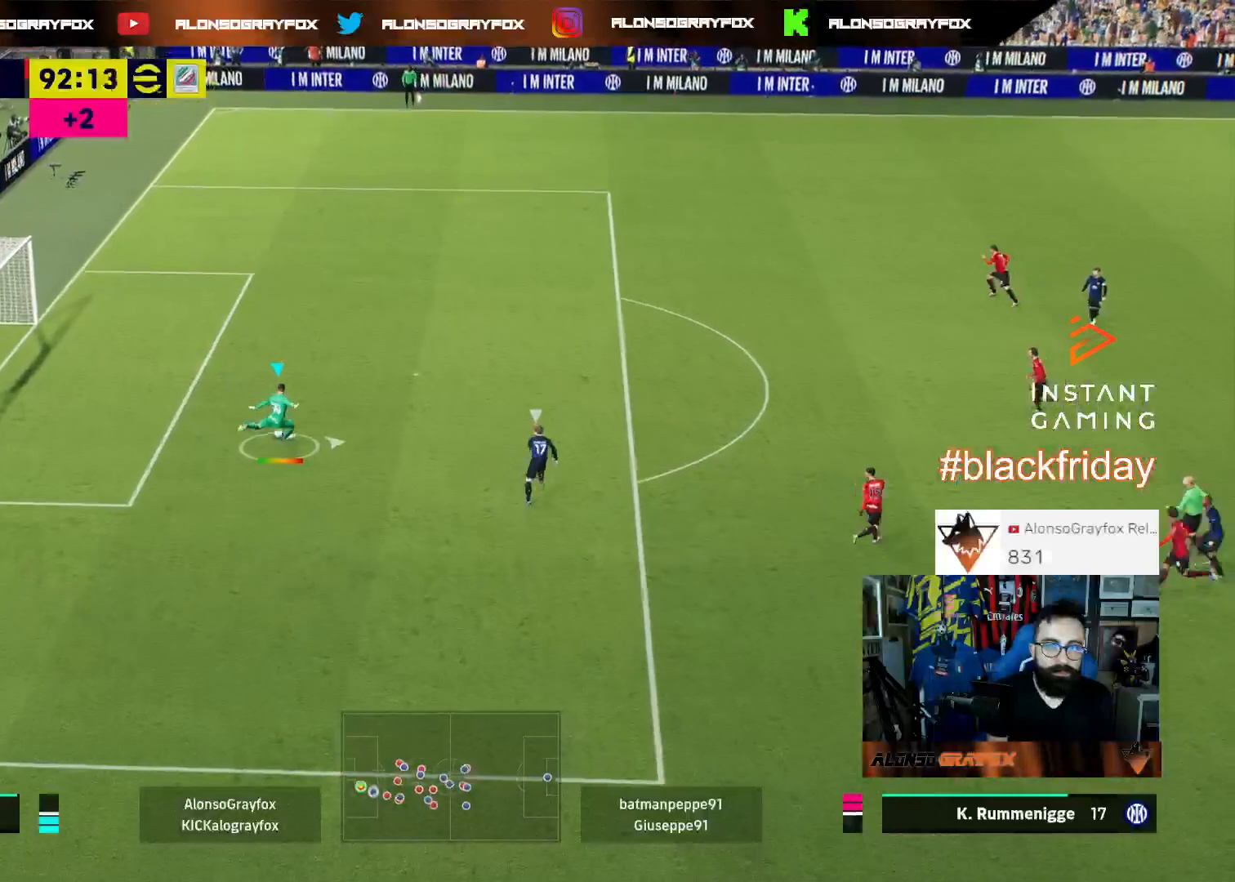
{"buttons": ["DPAD_UP"], "left_stick": "center", "right_stick": "center", "events": [[167, "L3", "up"], [233, "left_stick", "center"], [267, "CIRCLE", "up"], [367, "DPAD_UP", "down"], [433, "DPAD_UP", "up"], [500, "DPAD_UP", "down"]]}
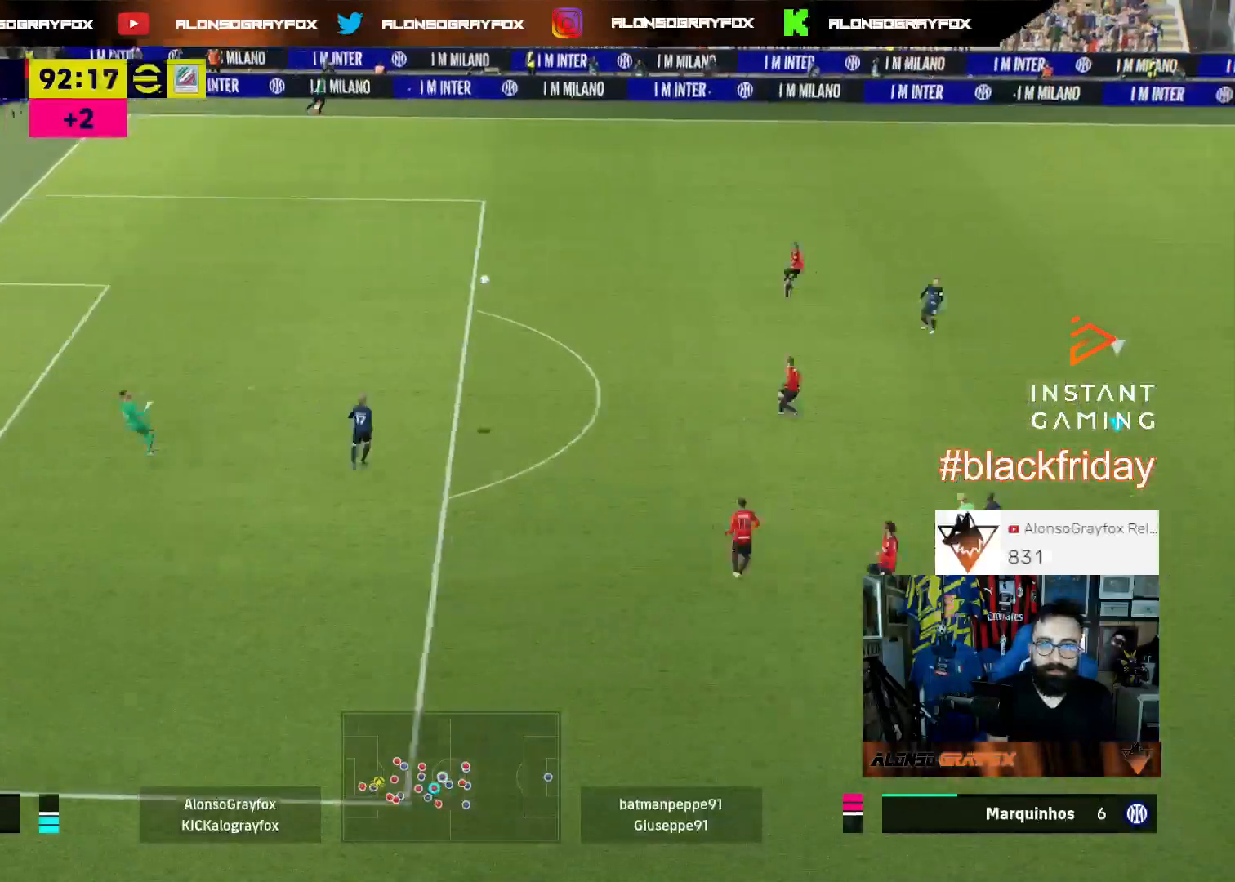
{"buttons": ["DPAD_UP"], "left_stick": "center", "right_stick": "center", "events": [[100, "DPAD_UP", "up"], [167, "DPAD_UP", "down"], [267, "DPAD_UP", "up"], [333, "DPAD_UP", "down"], [400, "DPAD_UP", "up"], [467, "DPAD_UP", "down"]]}
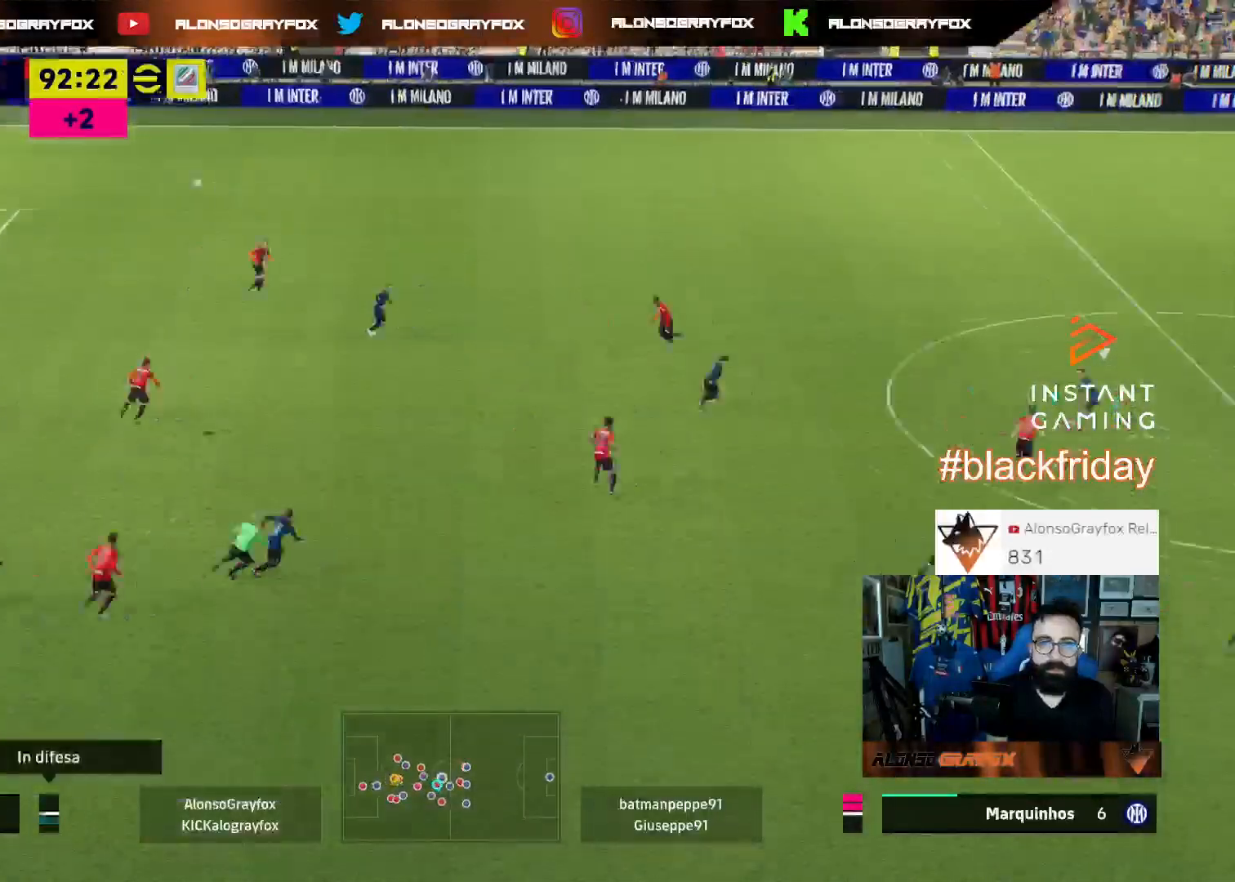
{"buttons": ["L3"], "left_stick": "up-left", "right_stick": "center", "events": [[33, "DPAD_UP", "up"], [100, "DPAD_UP", "down"], [167, "DPAD_UP", "up"], [367, "left_stick", "up"], [467, "L3", "down"], [467, "left_stick", "up-left"]]}
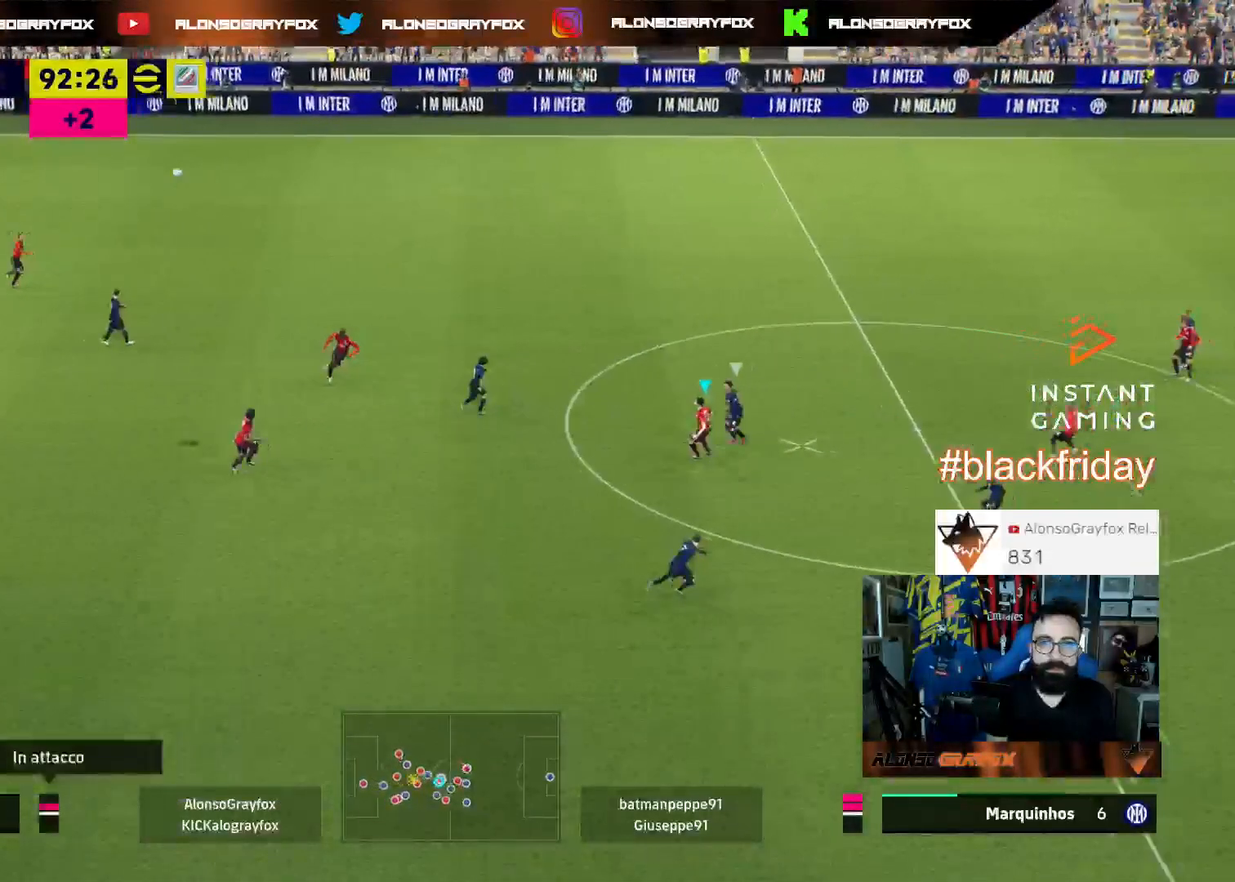
{"buttons": ["R2"], "left_stick": "right", "right_stick": "center", "events": [[33, "left_stick", "left"], [100, "left_stick", "down"], [133, "CROSS", "down"], [167, "left_stick", "right"], [233, "CROSS", "up"], [267, "R2", "down"], [433, "L3", "up"]]}
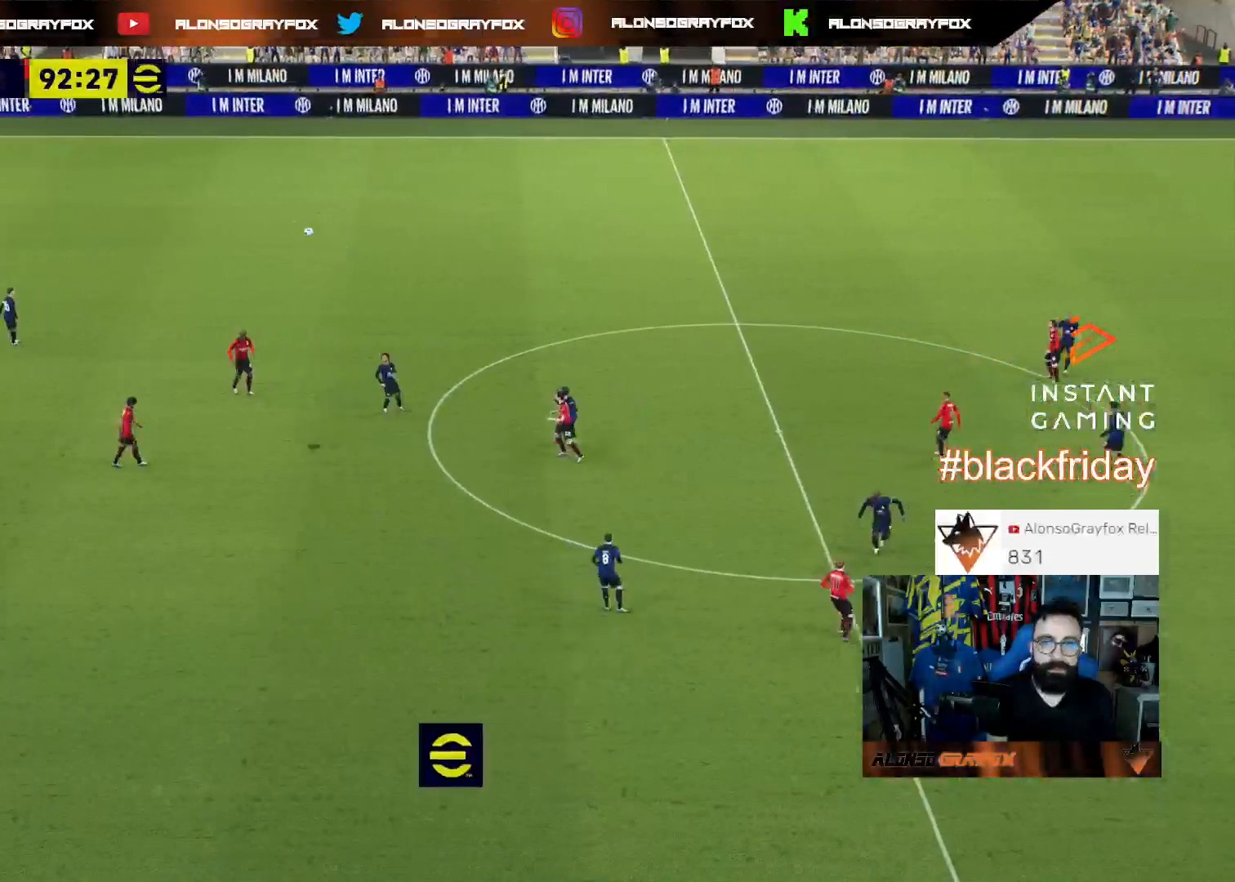
{"buttons": [], "left_stick": "center", "right_stick": "center", "events": [[33, "R2", "up"], [67, "left_stick", "center"]]}
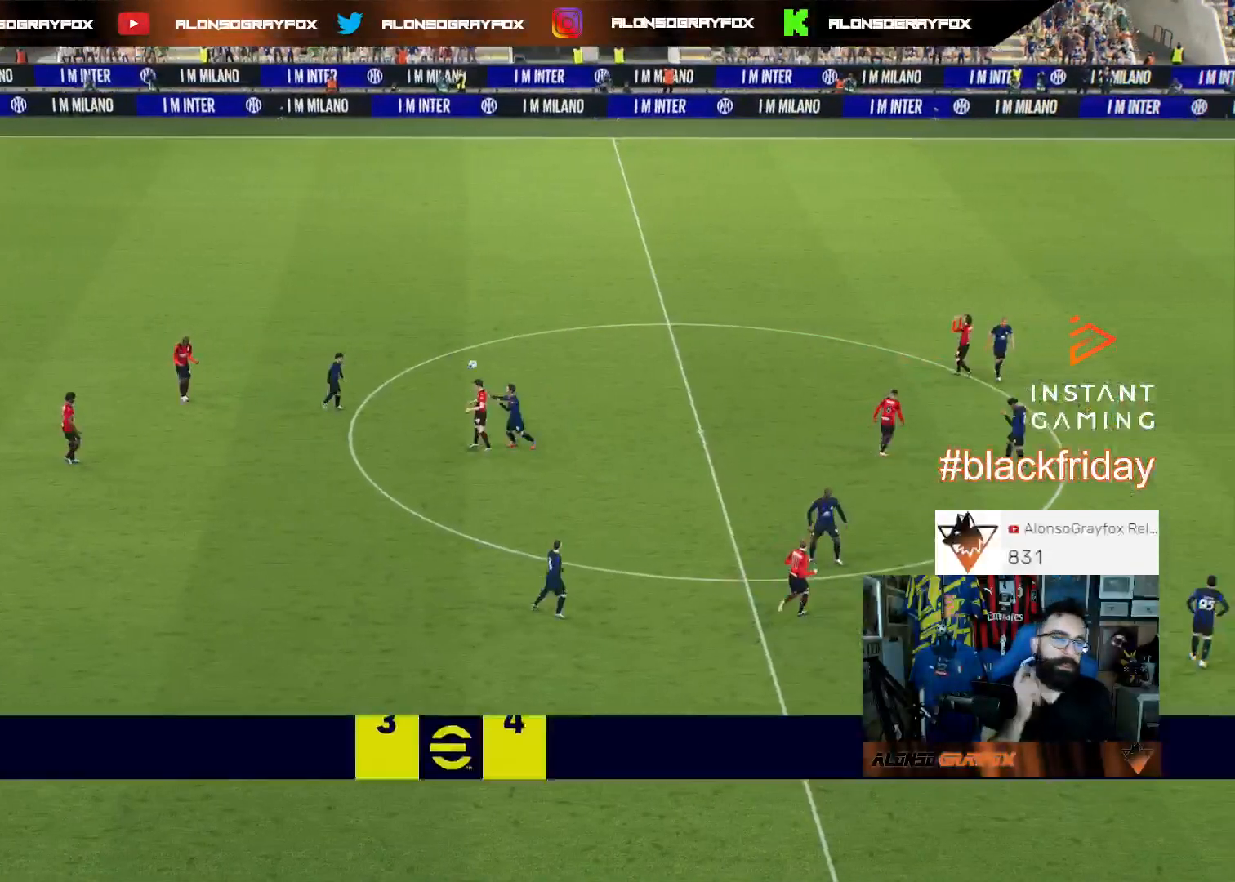
{"buttons": [], "left_stick": "center", "right_stick": "center", "events": []}
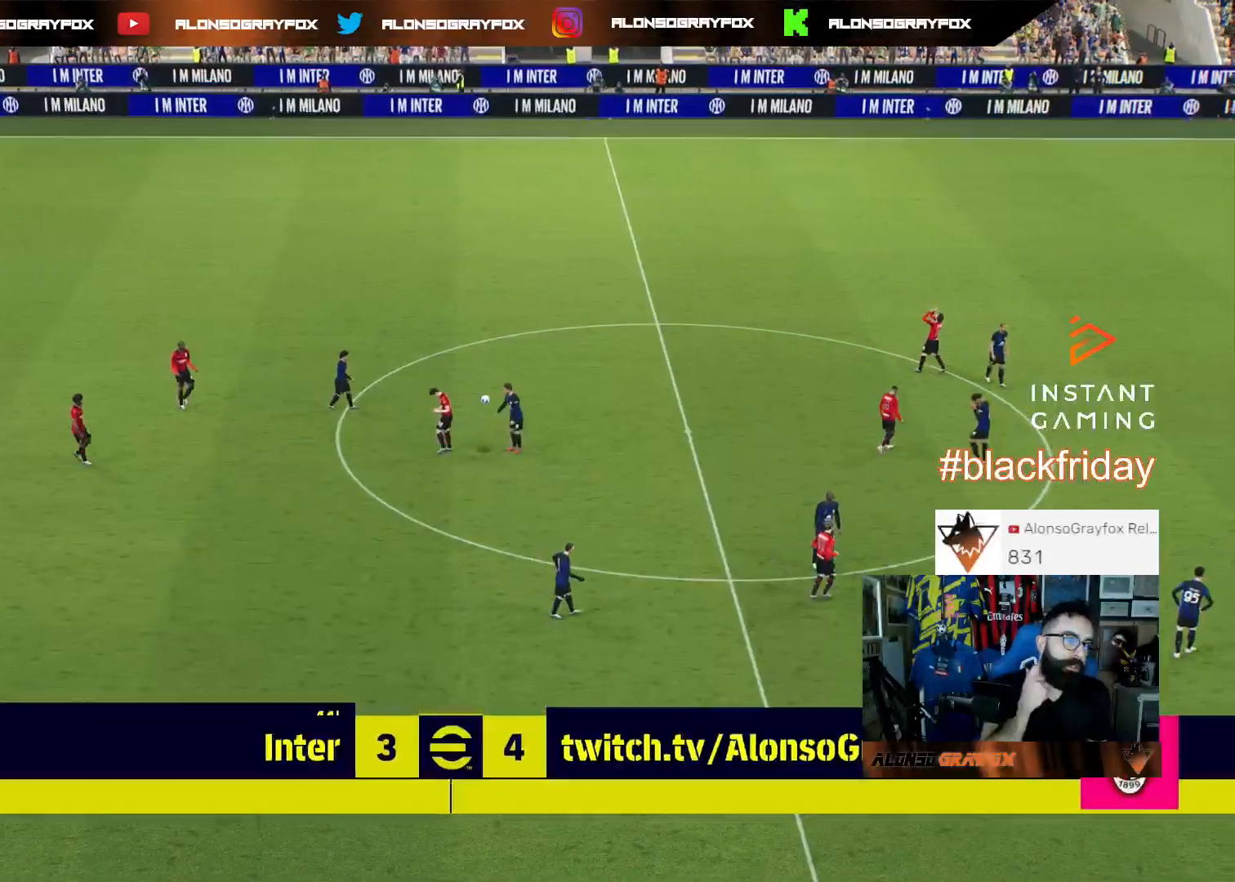
{"buttons": [], "left_stick": "center", "right_stick": "center", "events": []}
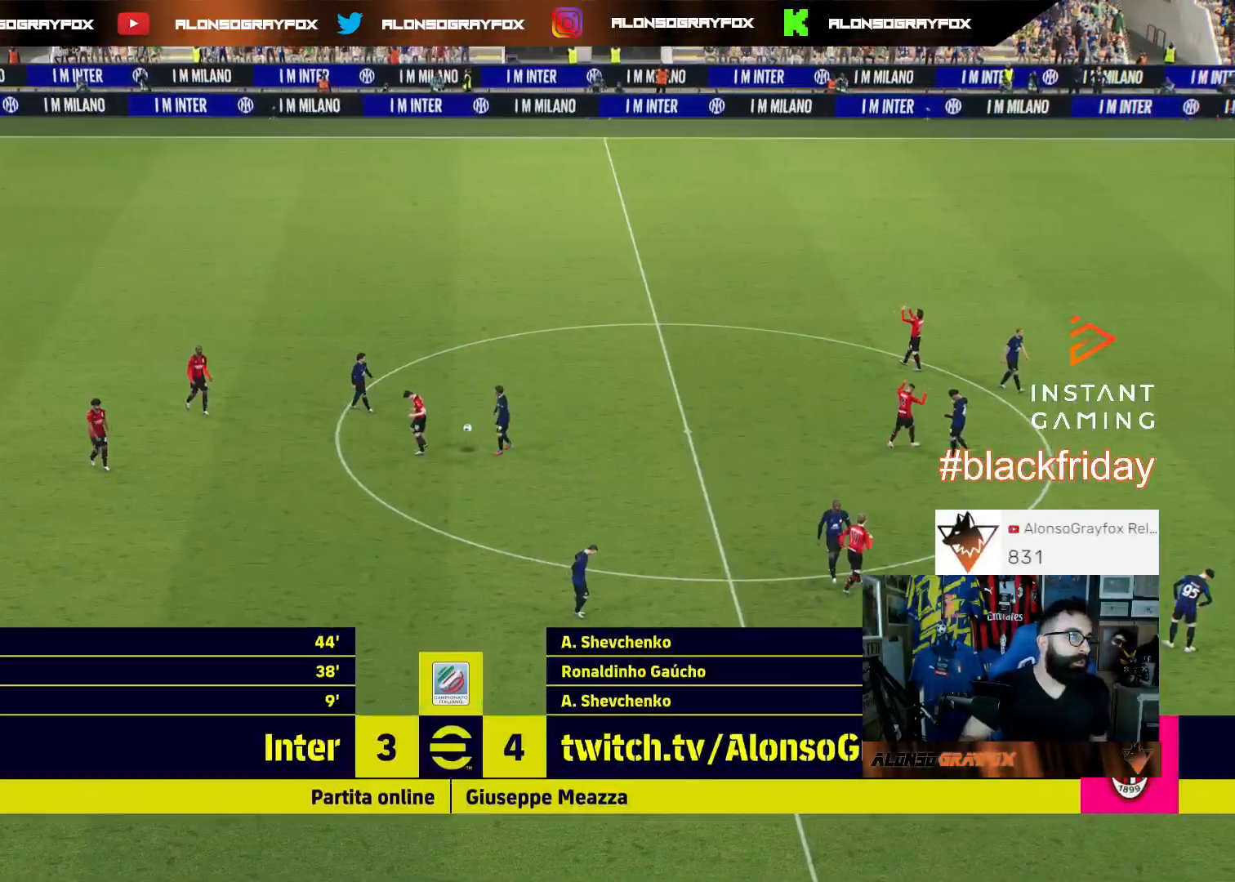
{"buttons": [], "left_stick": "center", "right_stick": "center", "events": []}
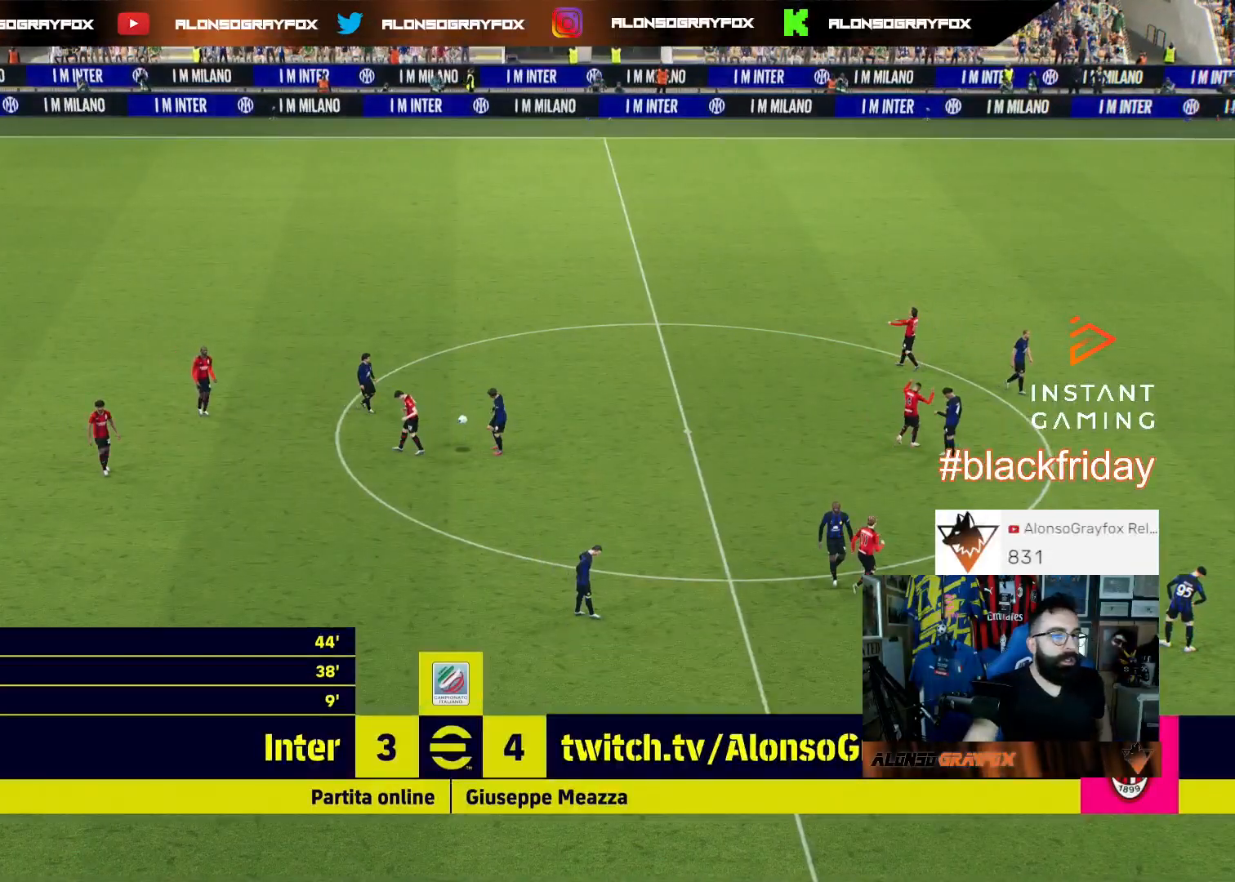
{"buttons": [], "left_stick": "center", "right_stick": "center", "events": []}
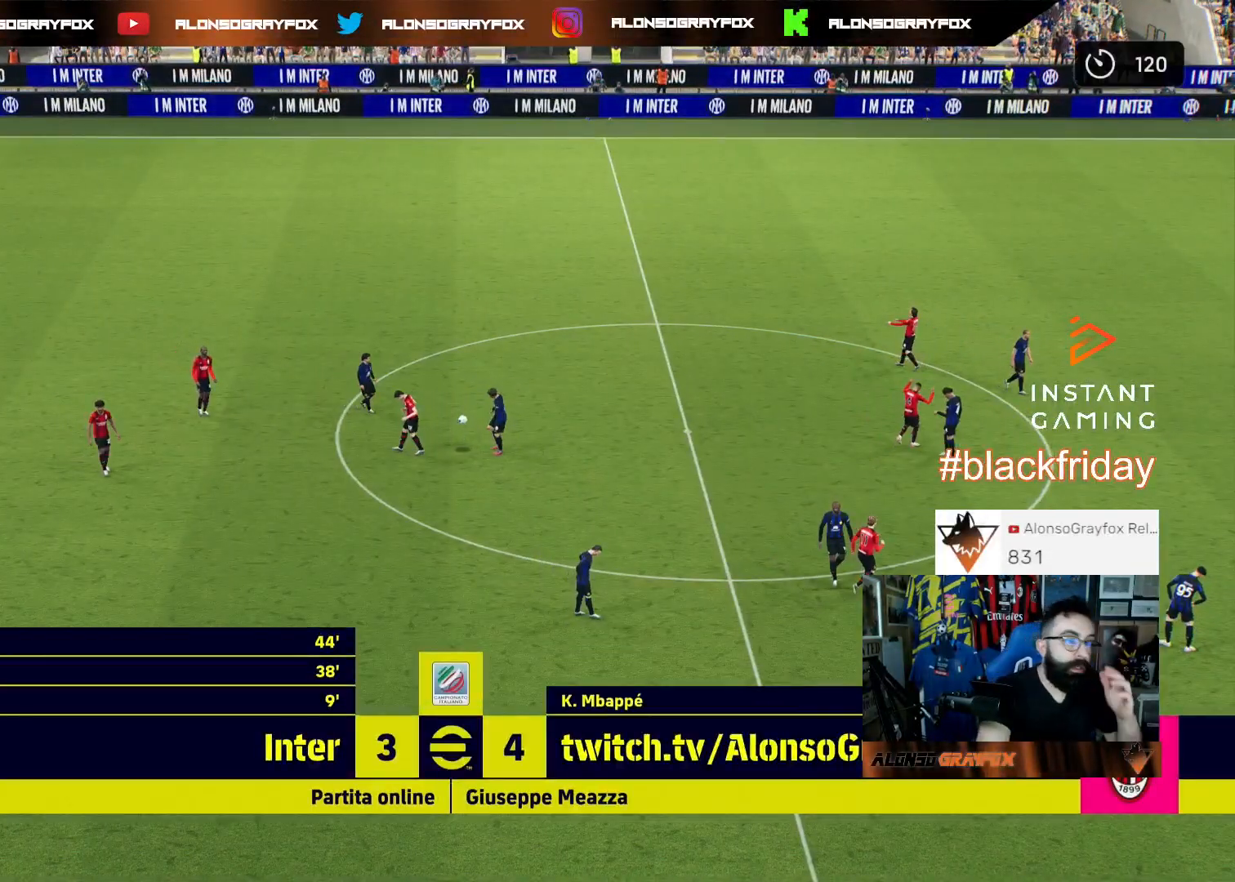
{"buttons": [], "left_stick": "center", "right_stick": "center", "events": []}
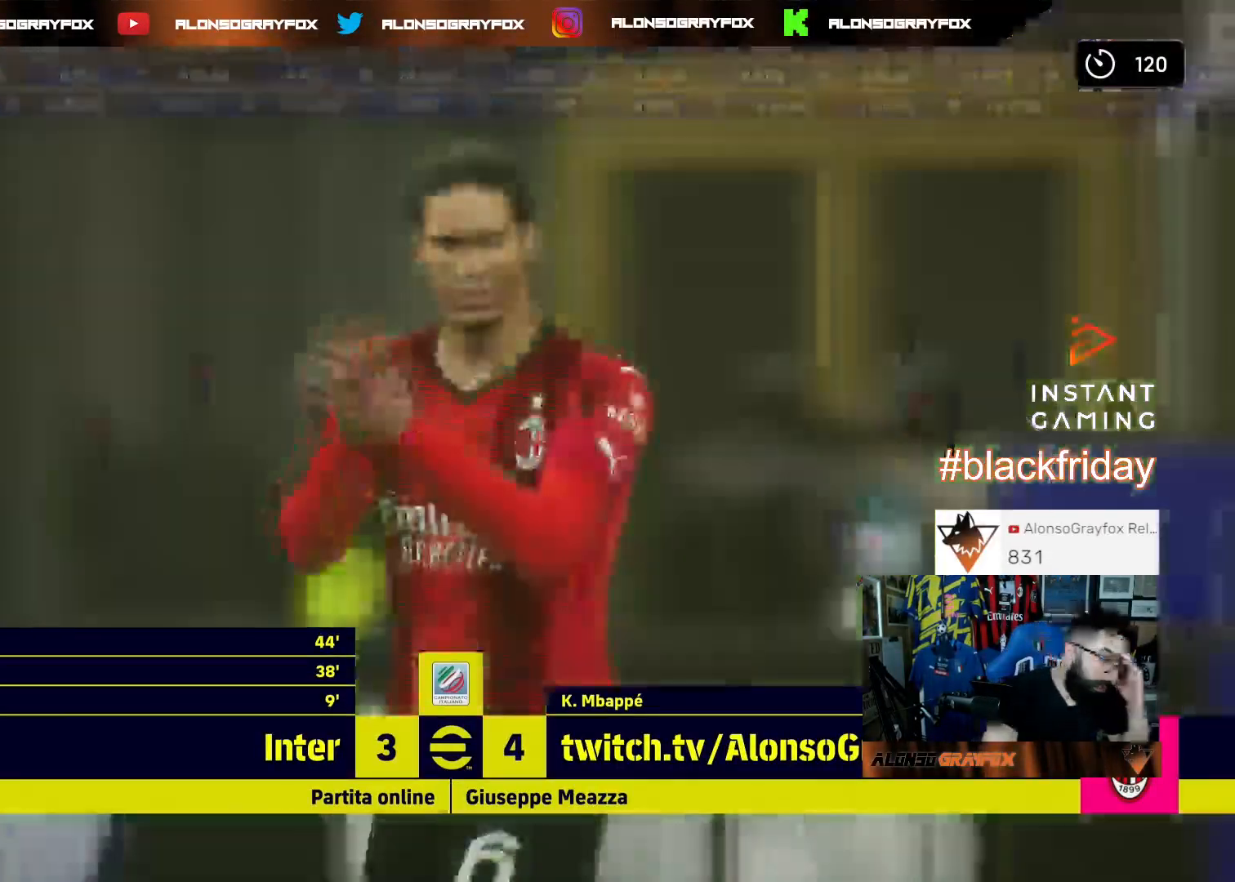
{"buttons": [], "left_stick": "center", "right_stick": "center", "events": []}
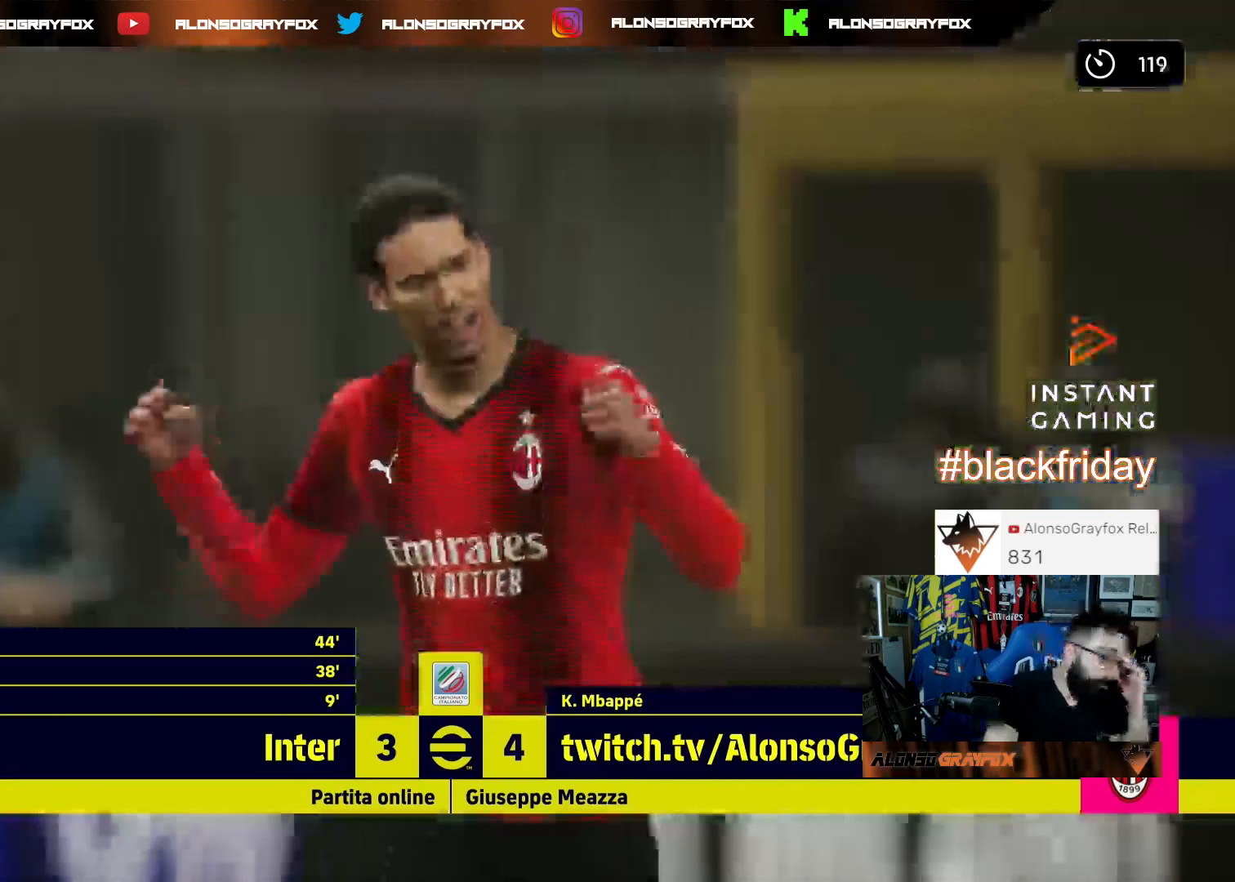
{"buttons": [], "left_stick": "center", "right_stick": "center", "events": []}
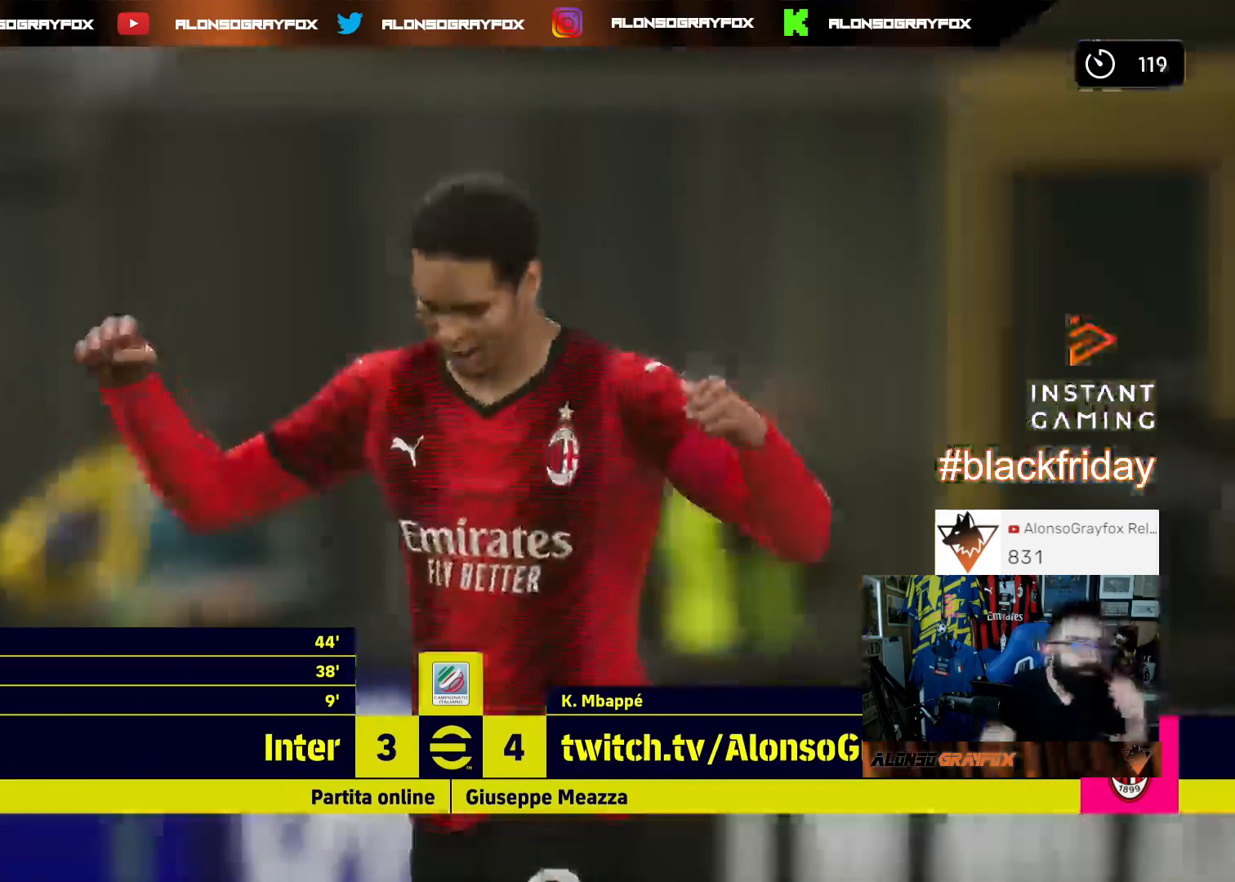
{"buttons": [], "left_stick": "center", "right_stick": "center", "events": []}
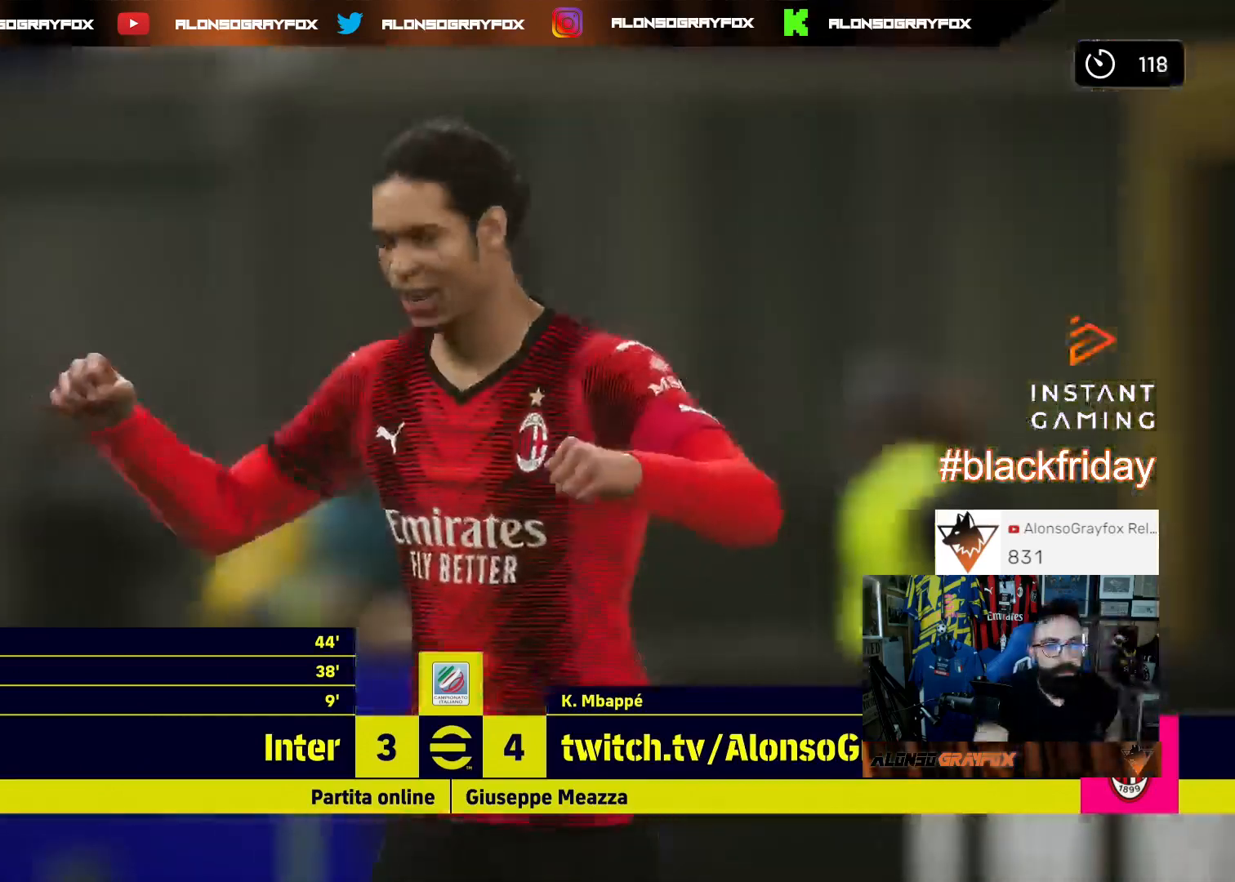
{"buttons": [], "left_stick": "center", "right_stick": "center"}
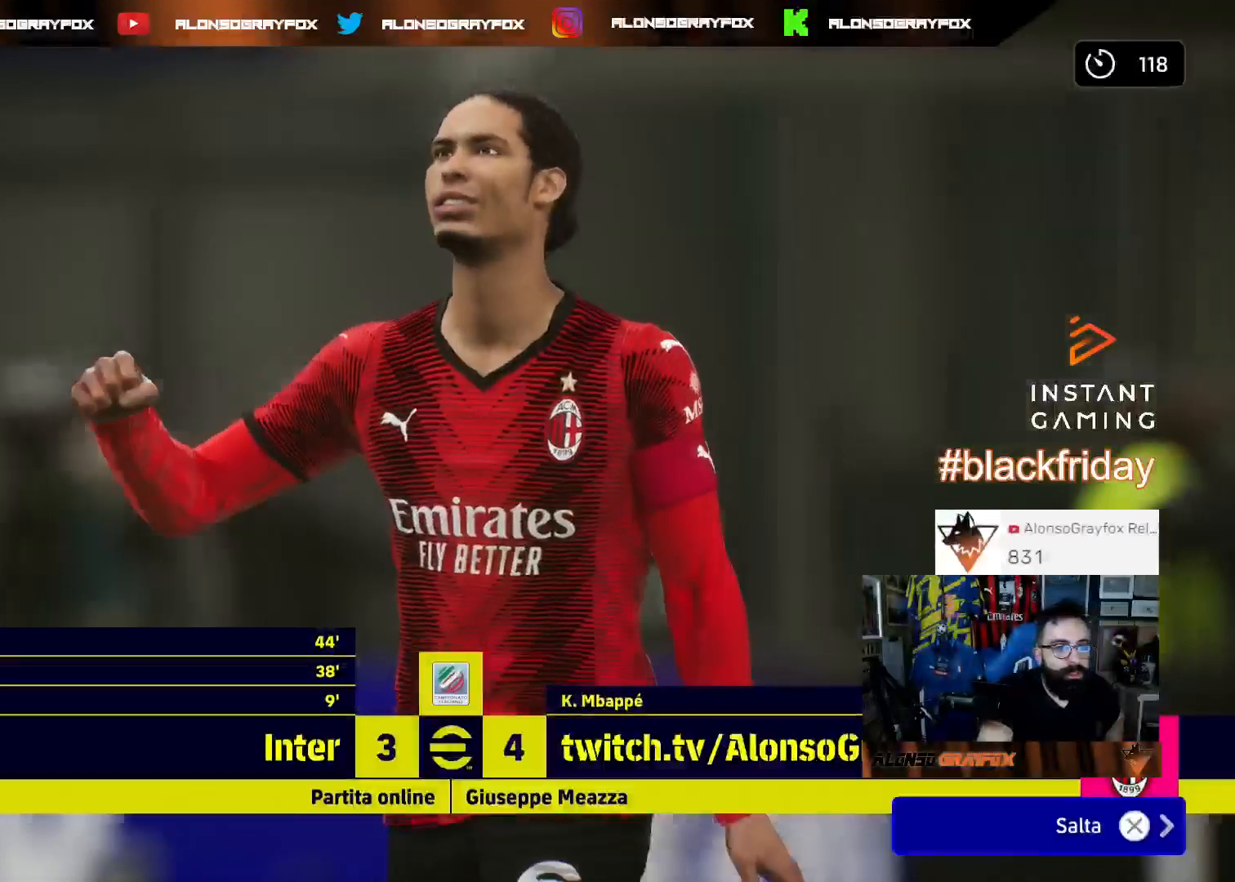
{"buttons": [], "left_stick": "center", "right_stick": "center", "events": [[67, "CROSS", "down"], [133, "CROSS", "up"], [233, "CROSS", "down"], [267, "CROSS", "up"], [400, "CROSS", "down"], [433, "CROSS", "up"]]}
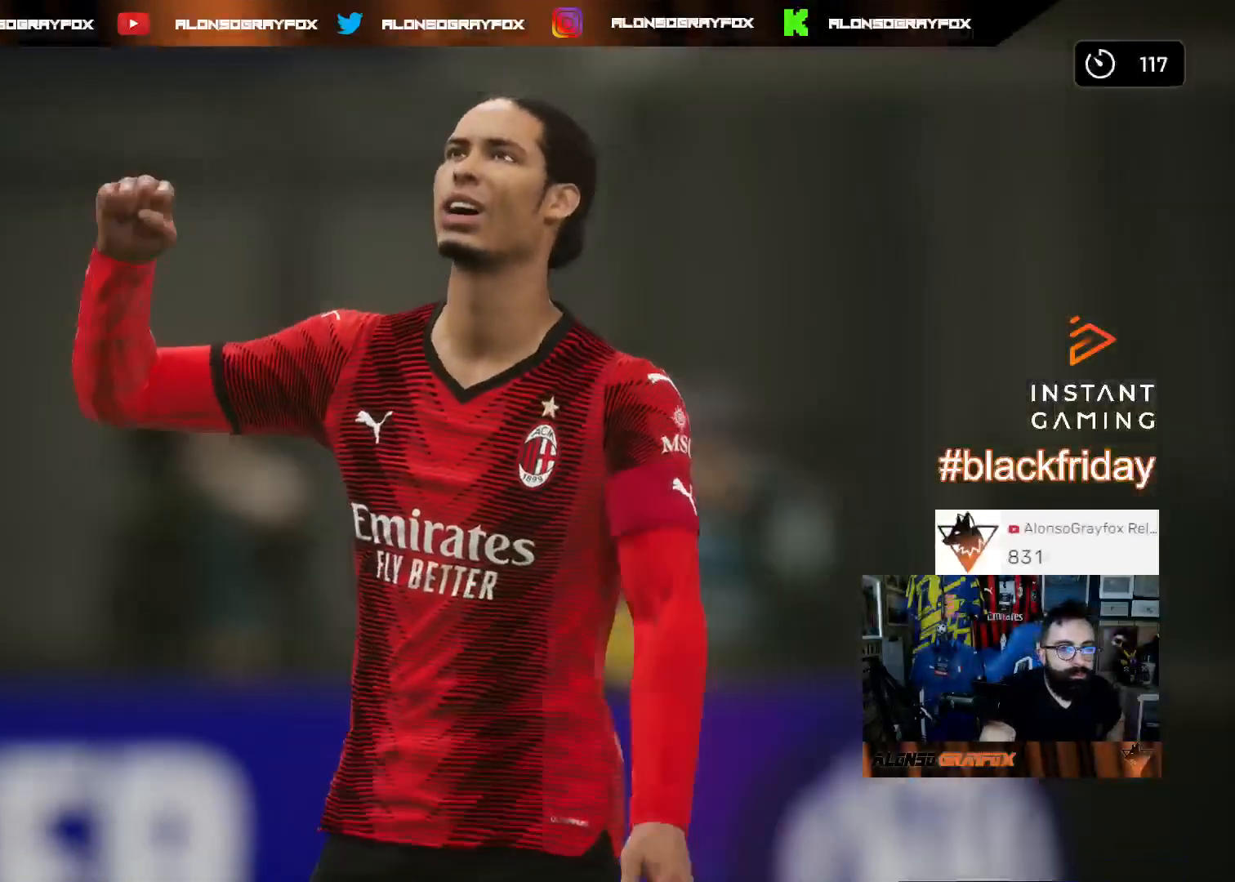
{"buttons": [], "left_stick": "center", "right_stick": "center", "events": [[67, "CROSS", "down"], [100, "CROSS", "up"], [200, "CROSS", "down"], [267, "CROSS", "up"], [367, "CROSS", "down"], [433, "CROSS", "up"]]}
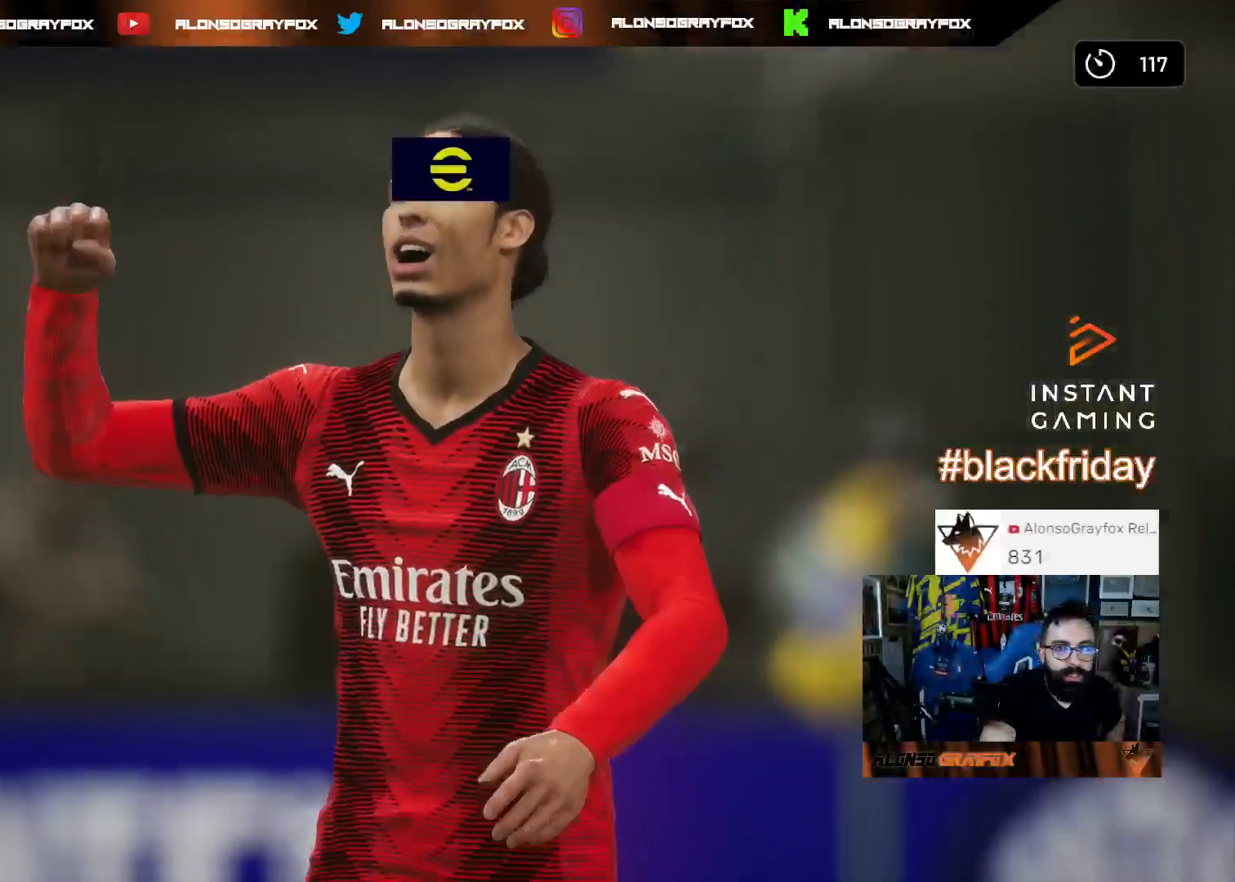
{"buttons": ["CROSS"], "left_stick": "center", "right_stick": "center", "events": [[67, "CROSS", "down"], [167, "CROSS", "up"], [333, "CROSS", "down"], [400, "CROSS", "up"], [500, "CROSS", "down"]]}
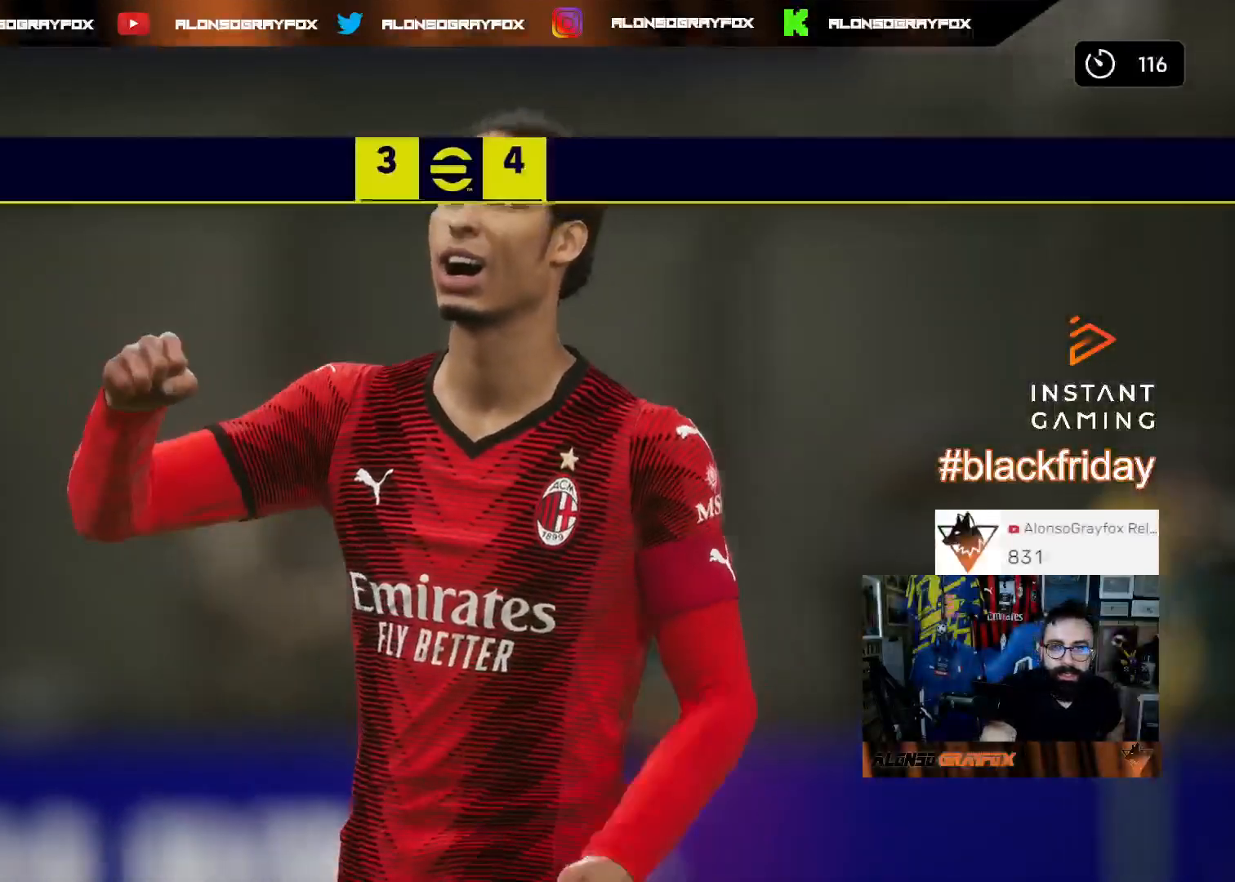
{"buttons": [], "left_stick": "center", "right_stick": "center", "events": [[133, "CROSS", "up"]]}
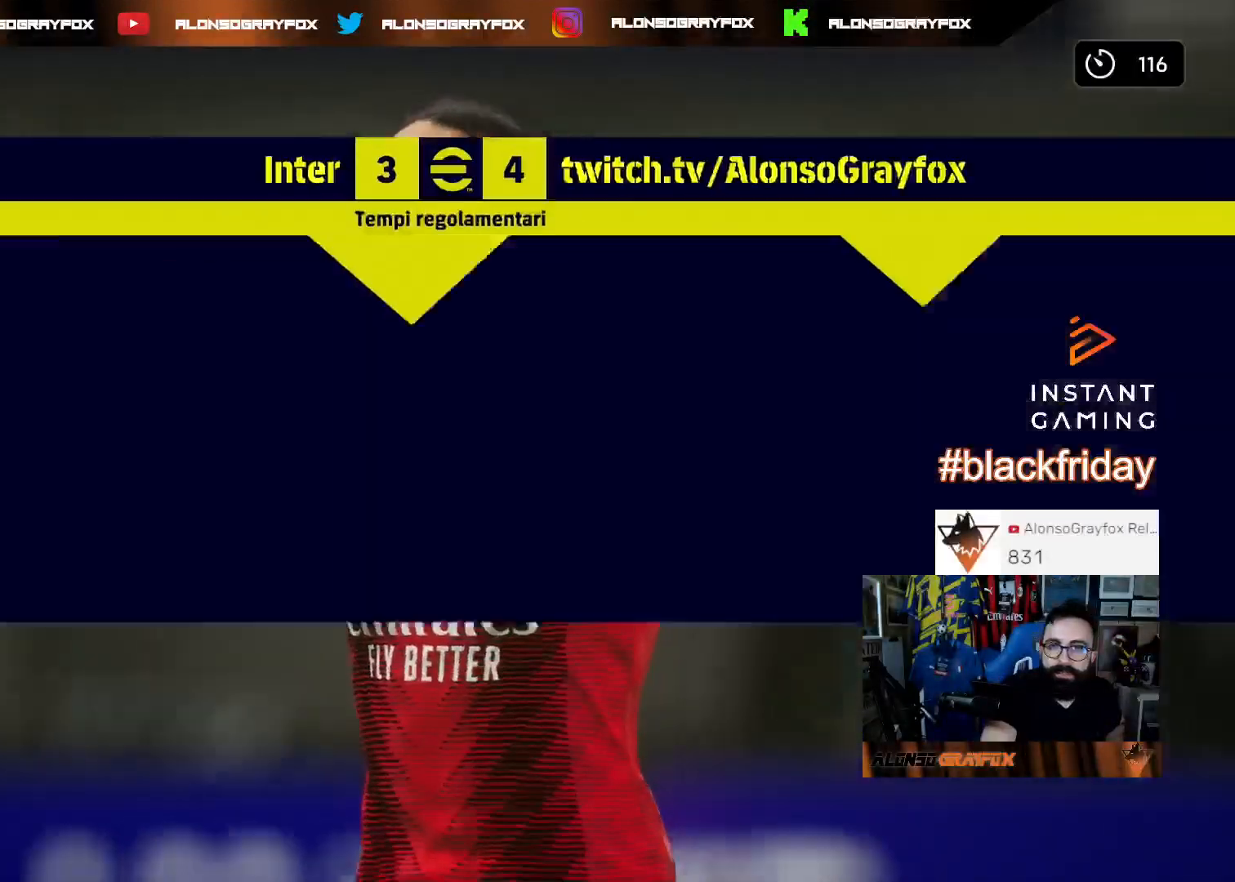
{"buttons": [], "left_stick": "center", "right_stick": "center", "events": []}
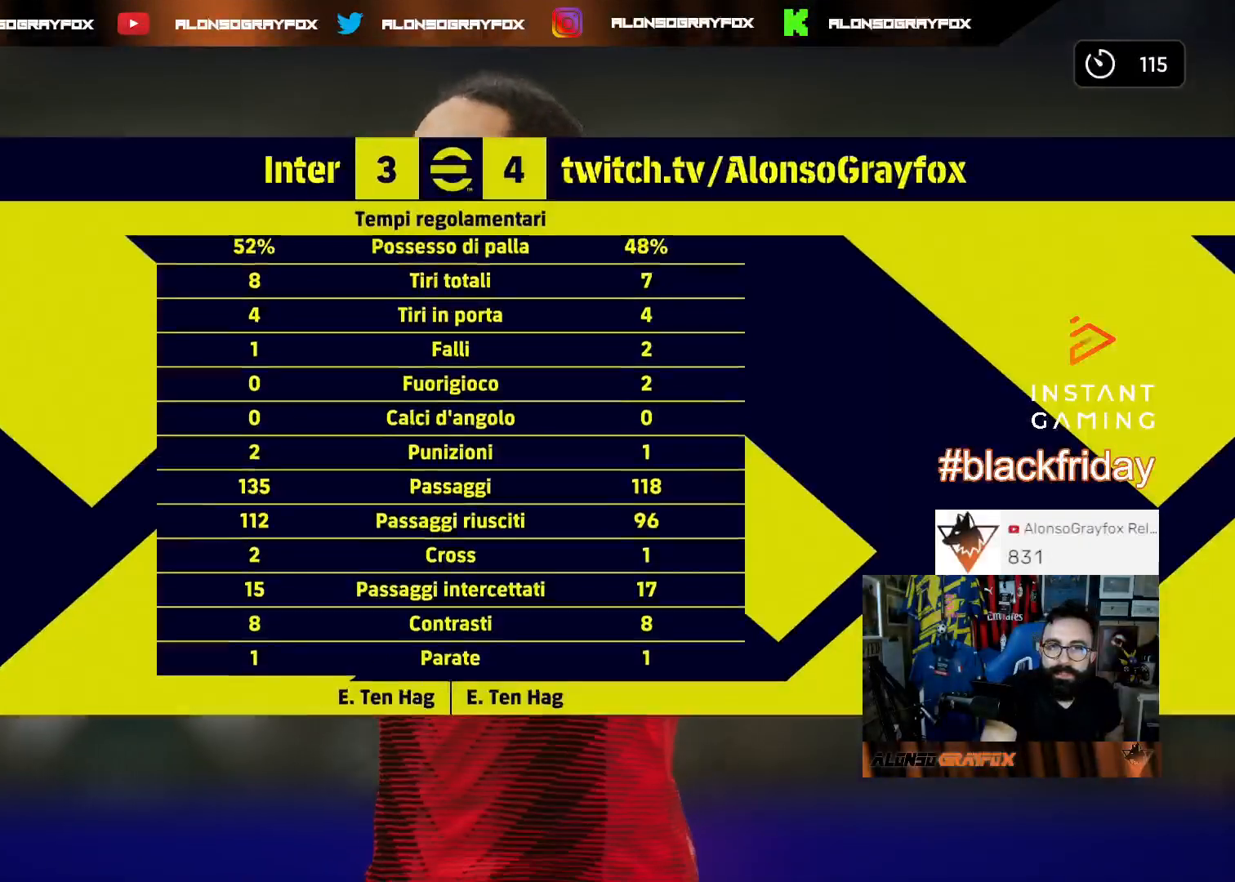
{"buttons": [], "left_stick": "center", "right_stick": "center", "events": []}
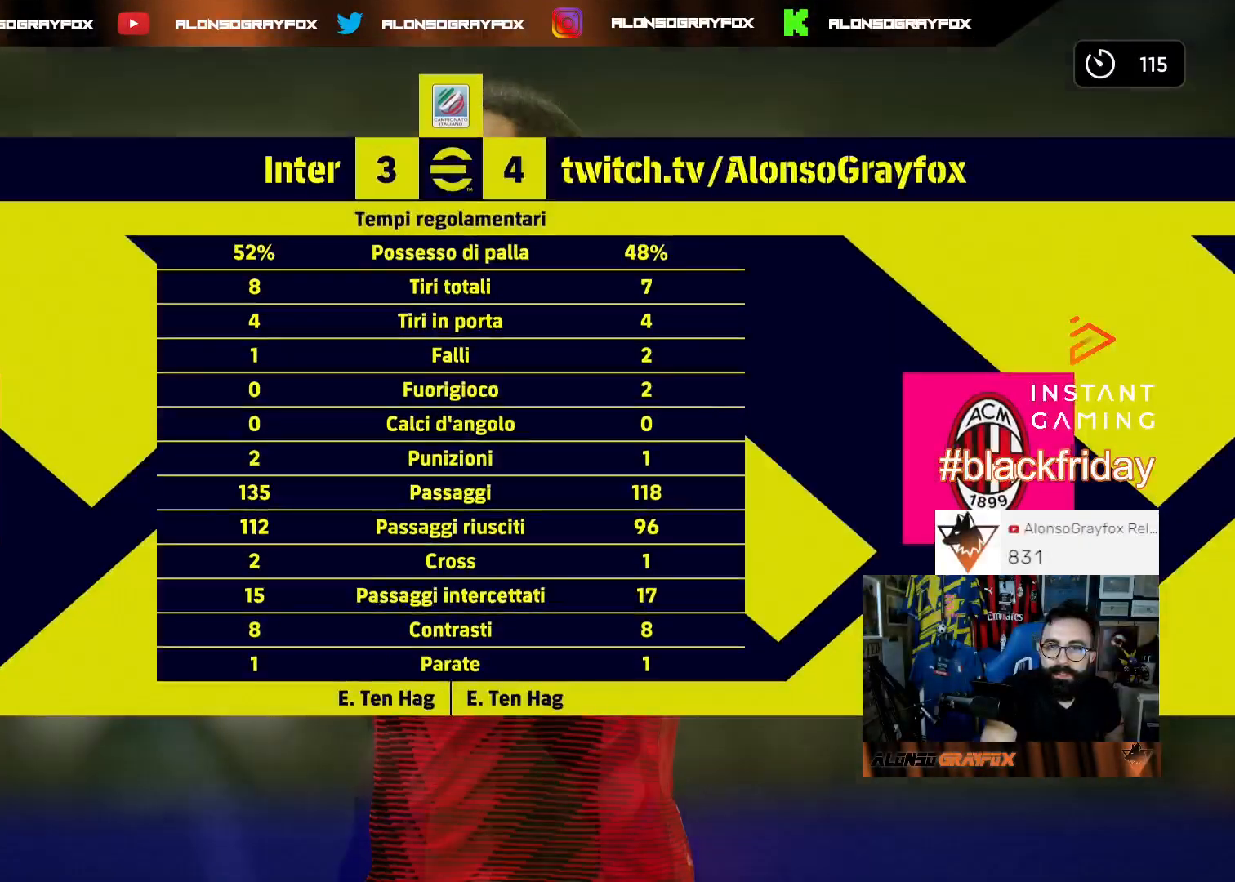
{"buttons": [], "left_stick": "center", "right_stick": "center", "events": [[133, "CROSS", "down"], [233, "CROSS", "up"], [333, "CROSS", "down"], [467, "CROSS", "up"]]}
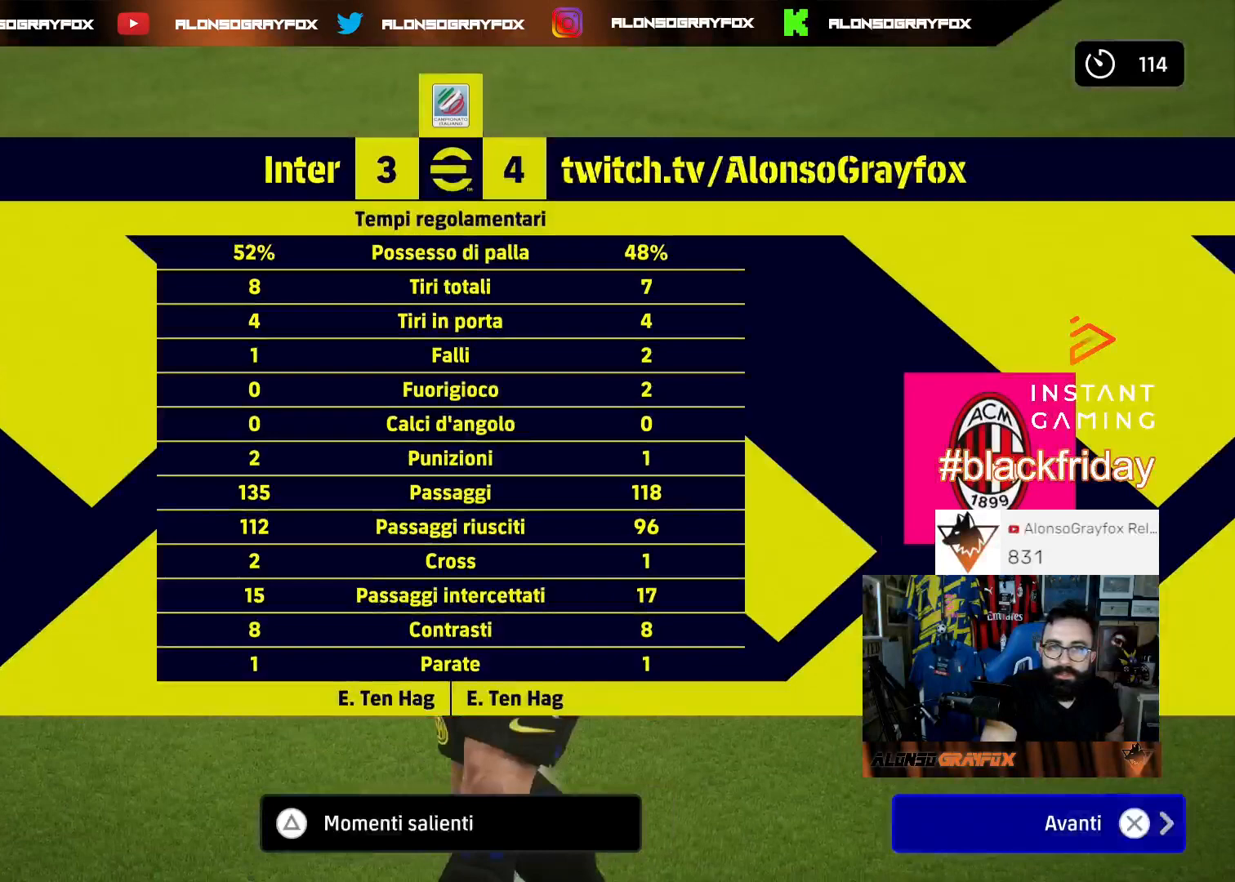
{"buttons": [], "left_stick": "center", "right_stick": "center", "events": [[367, "CROSS", "down"], [500, "CROSS", "up"]]}
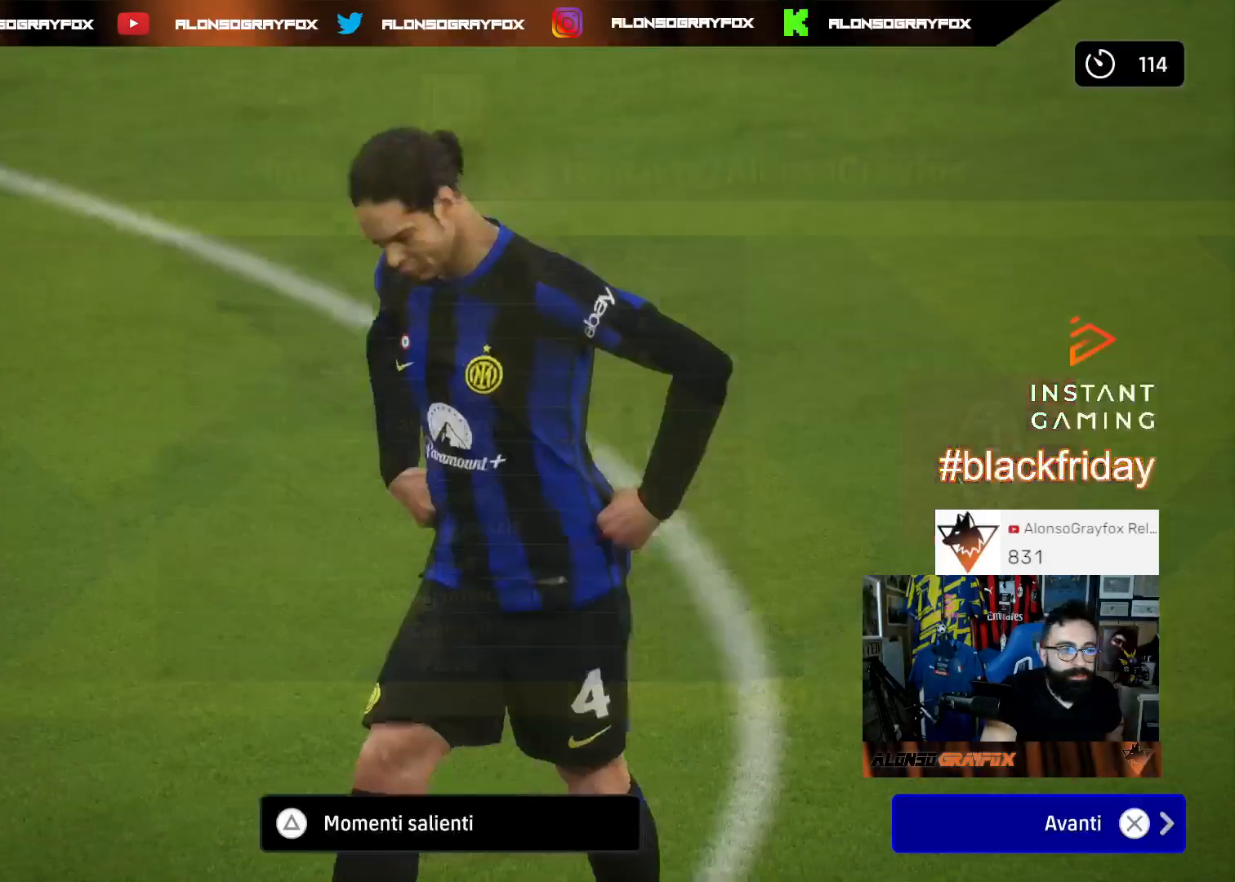
{"buttons": [], "left_stick": "center", "right_stick": "center", "events": []}
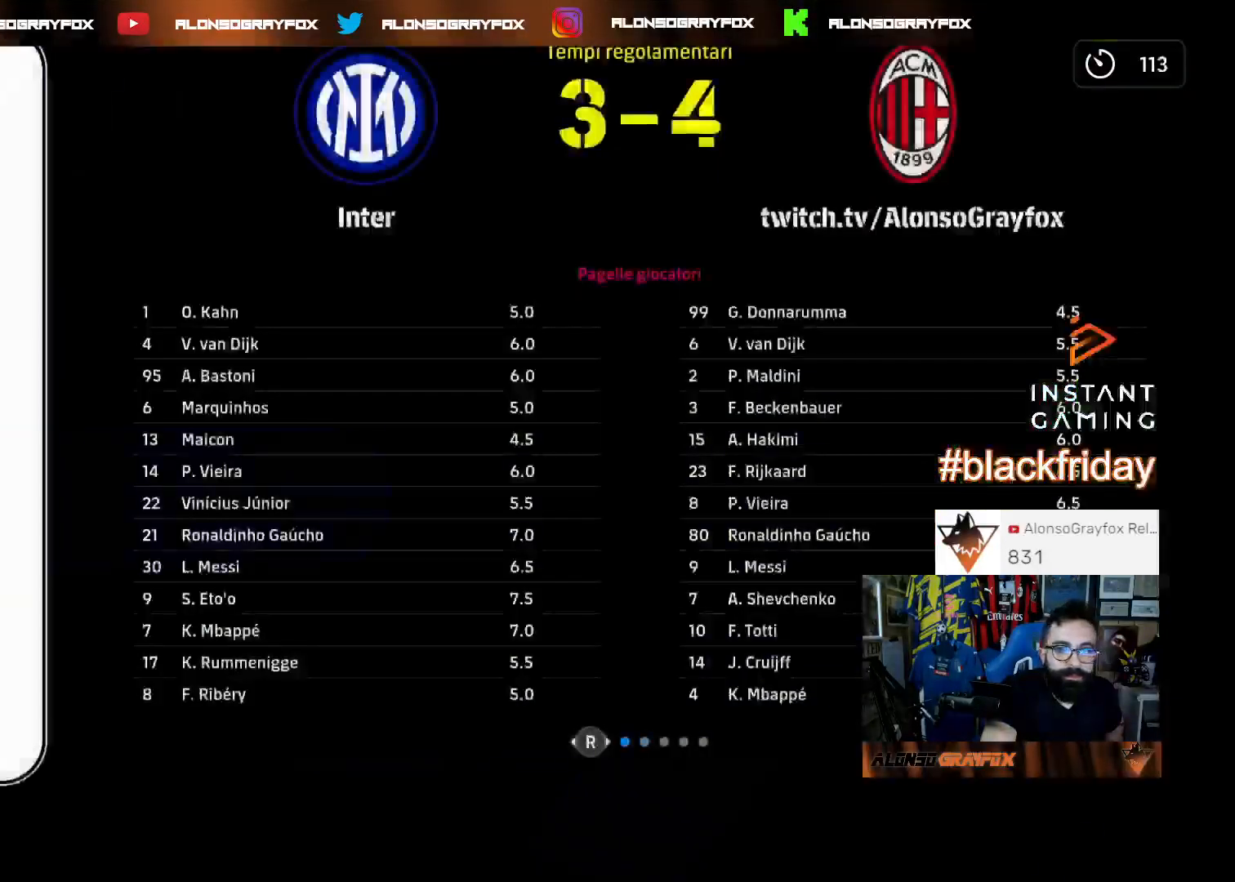
{"buttons": ["CROSS"], "left_stick": "center", "right_stick": "center", "events": [[467, "CROSS", "down"]]}
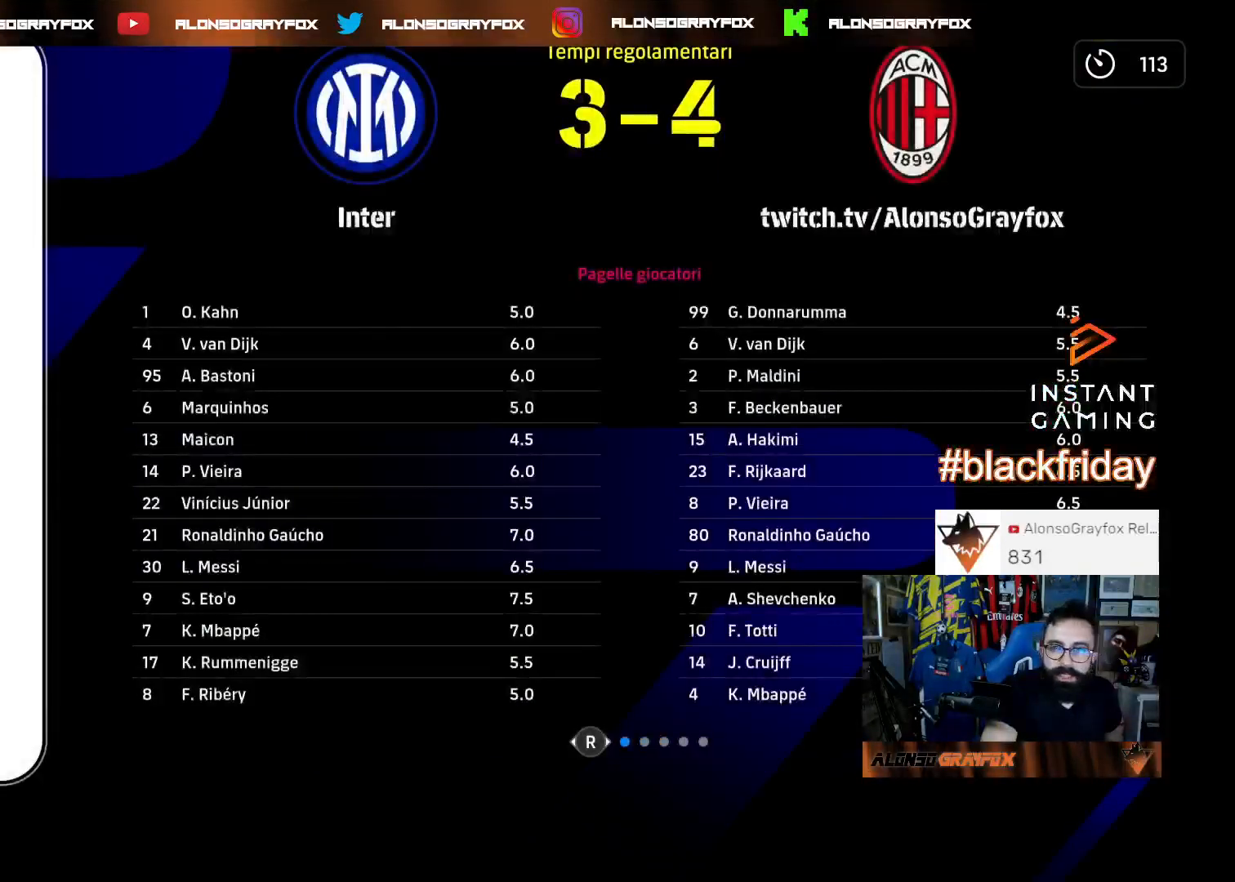
{"buttons": [], "left_stick": "center", "right_stick": "center", "events": [[100, "CROSS", "up"]]}